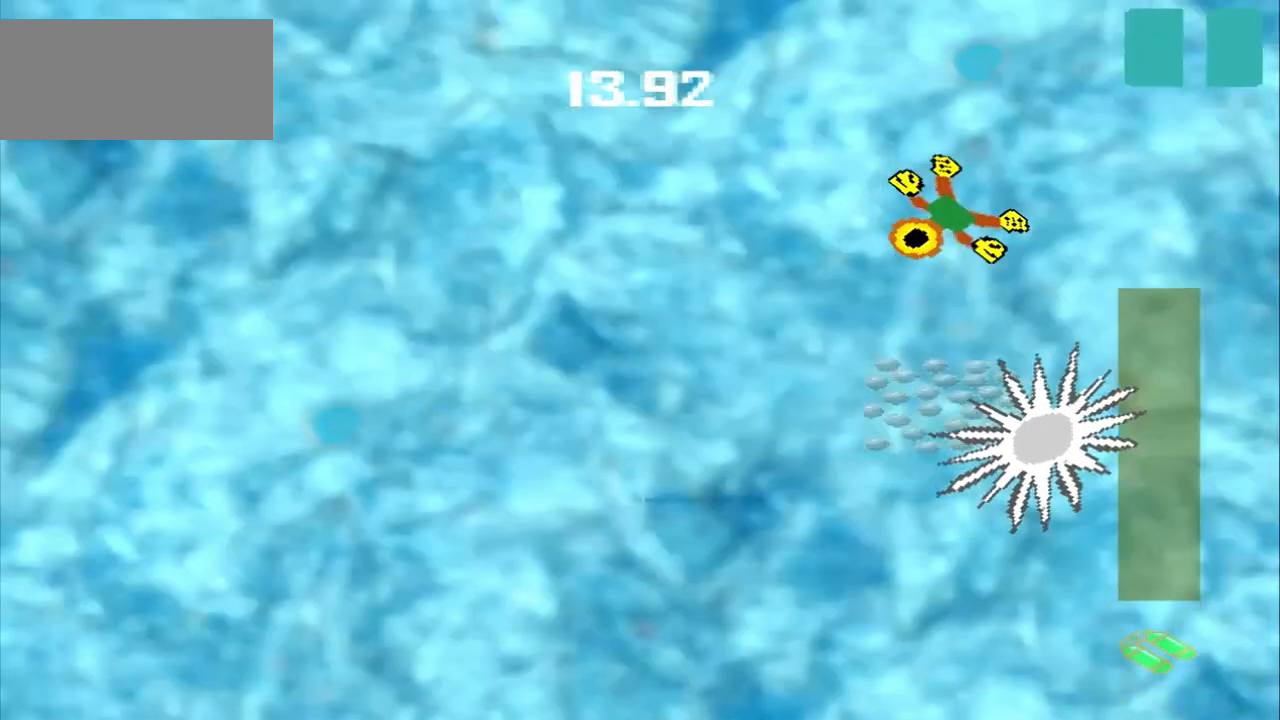
Gameplay with a controller (PlayStation layout); each line is a JSON object with the inputs held at the frame after it (dt_ms = milliseconds from this image to that frame). "events" lists button and stick changes between this image and that frame as [ms after this image, input, new state], when the widget could be followed in between. Not read: L2 L3 R2 R3 right_stick.
{"dt_ms": 1000, "buttons": [], "left_stick": "down-left"}
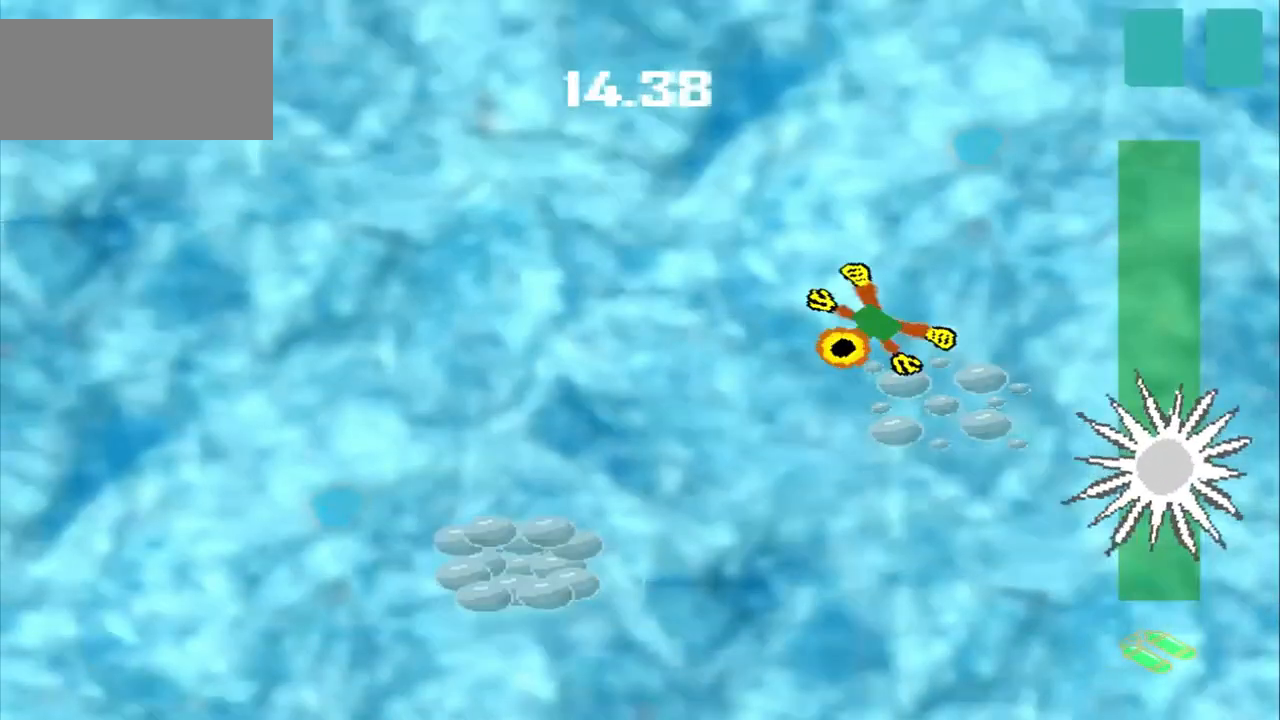
{"dt_ms": 500, "buttons": [], "left_stick": "down-left", "events": []}
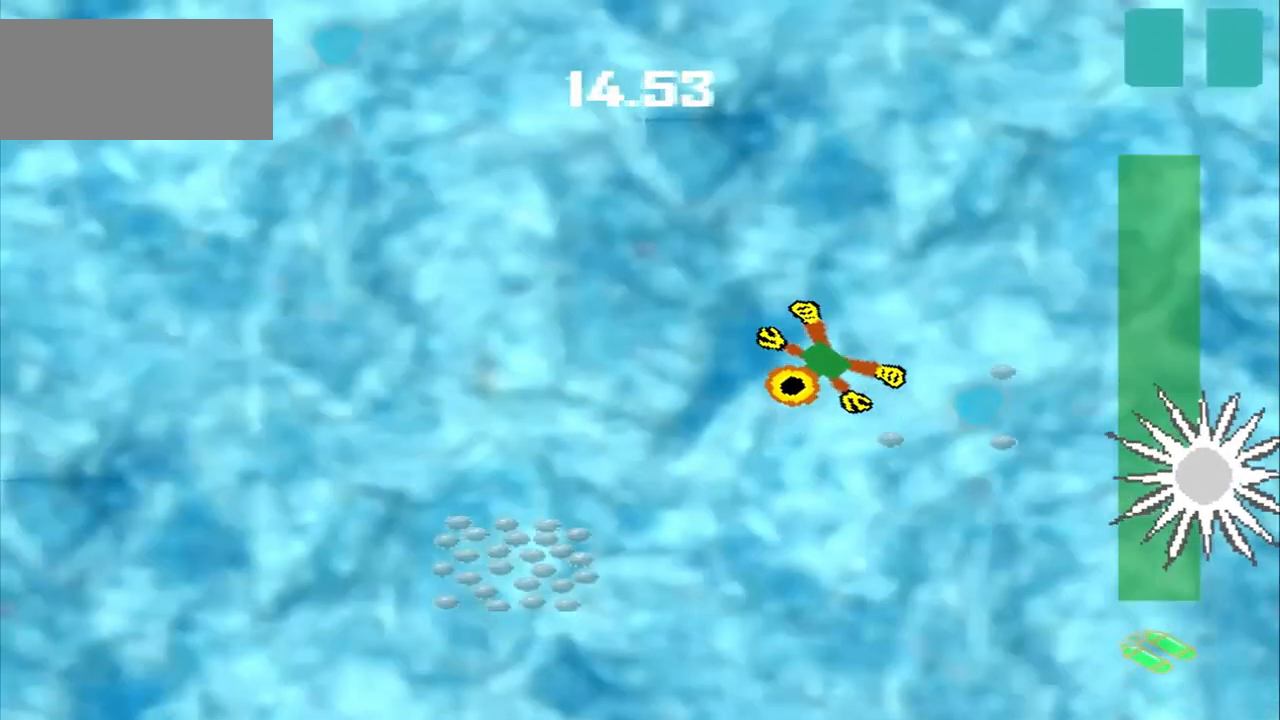
{"dt_ms": 500, "buttons": [], "left_stick": "down-left", "events": []}
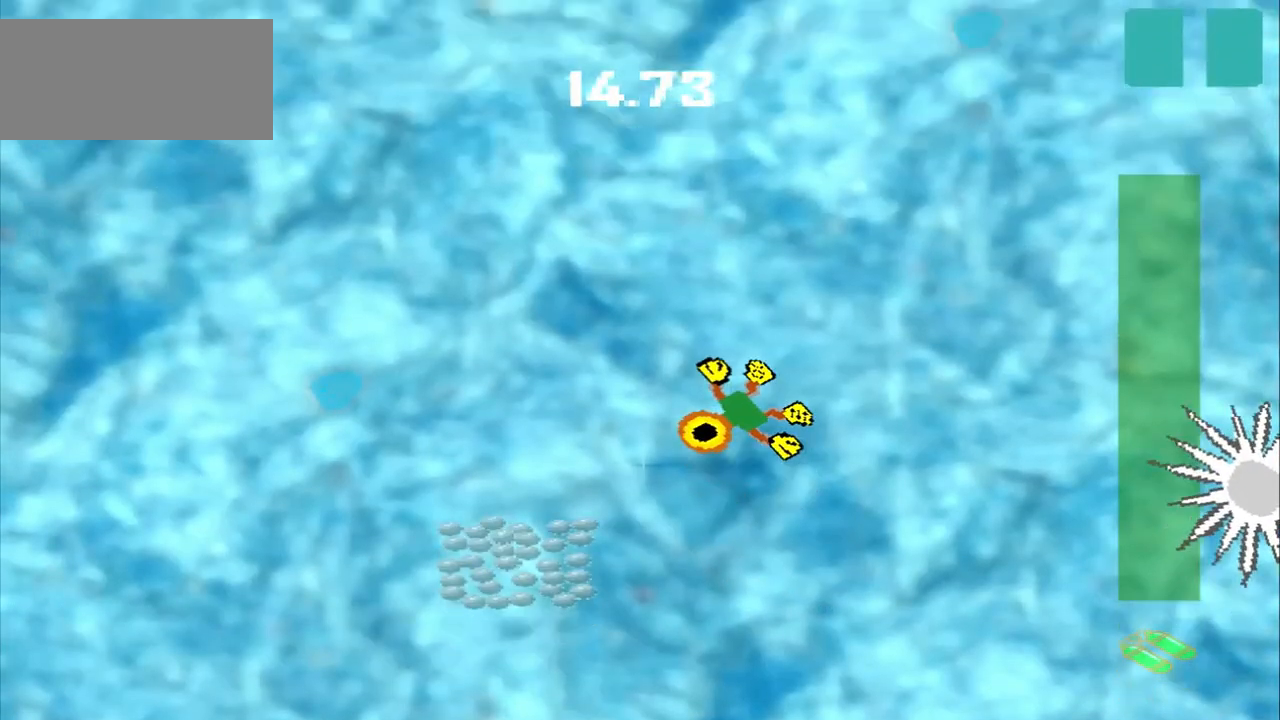
{"dt_ms": 500, "buttons": [], "left_stick": "down-left", "events": []}
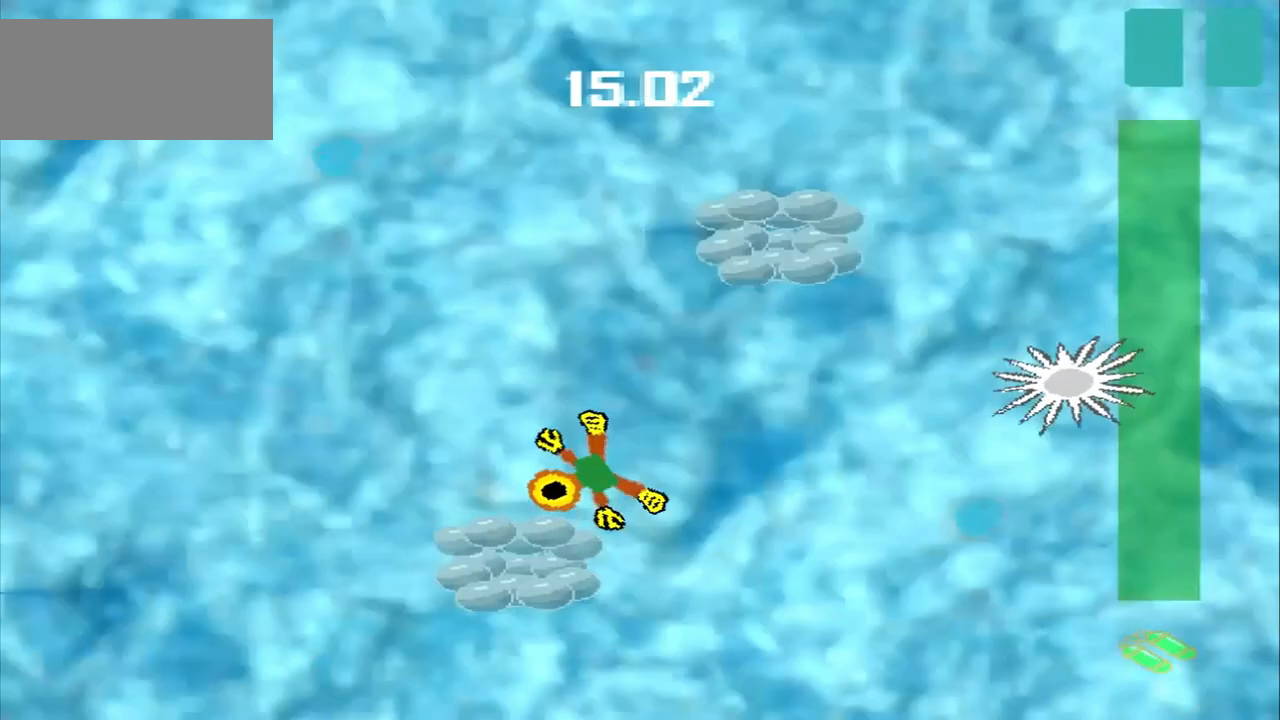
{"dt_ms": 500, "buttons": [], "left_stick": "up-right", "events": [[42, "left_stick", "center"], [208, "left_stick", "up-right"]]}
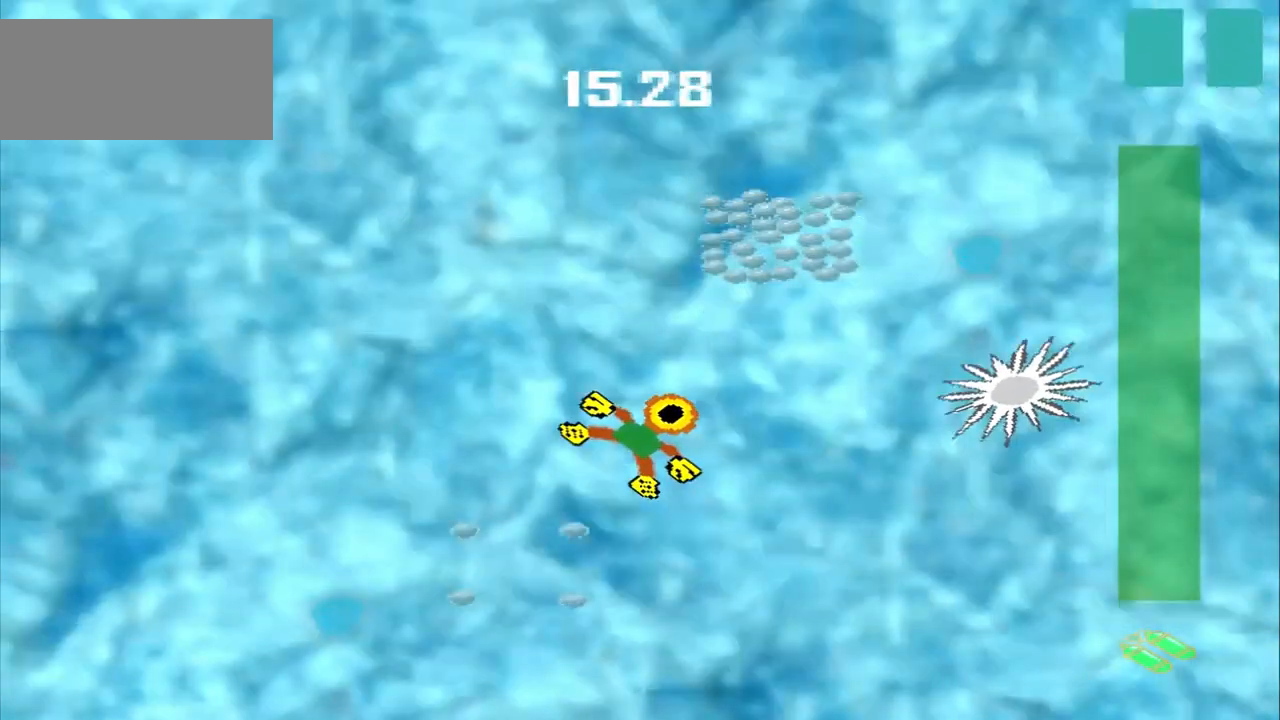
{"dt_ms": 500, "buttons": [], "left_stick": "up-right", "events": []}
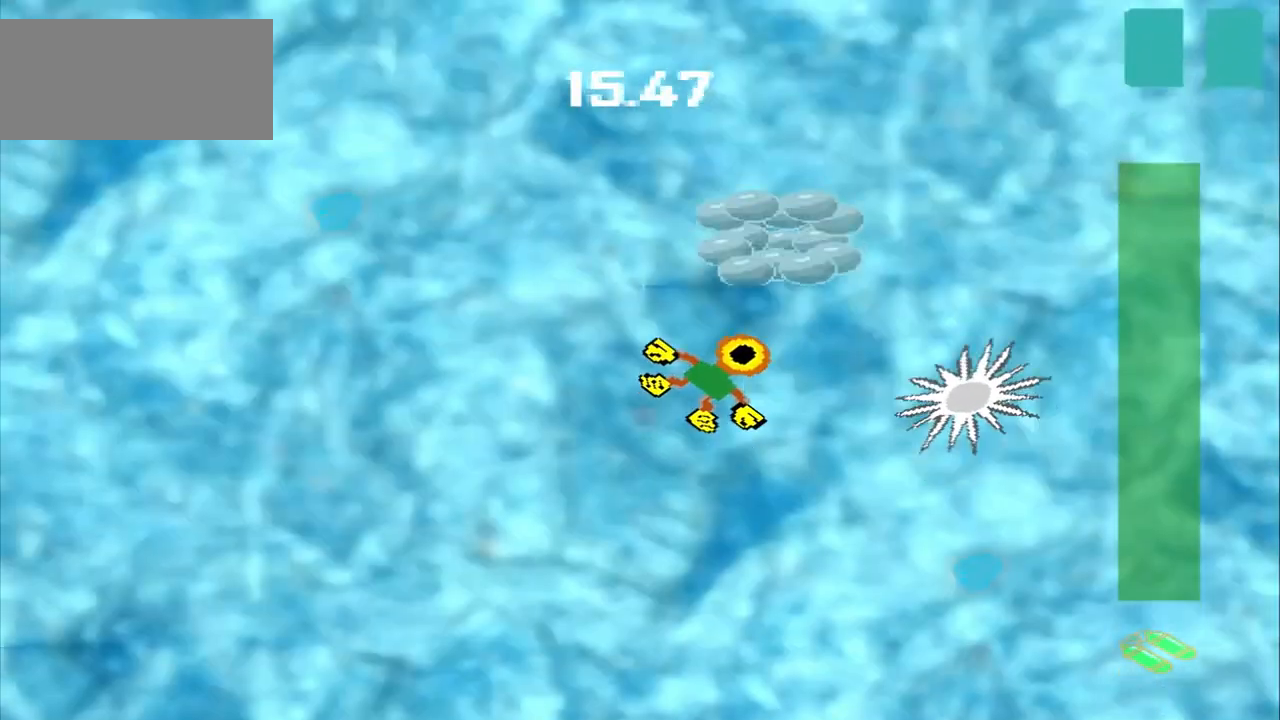
{"dt_ms": 500, "buttons": ["CROSS", "DPAD_DOWN"], "left_stick": "up-left", "events": [[333, "left_stick", "center"], [458, "DPAD_DOWN", "down"], [458, "left_stick", "up-left"], [500, "CROSS", "down"]]}
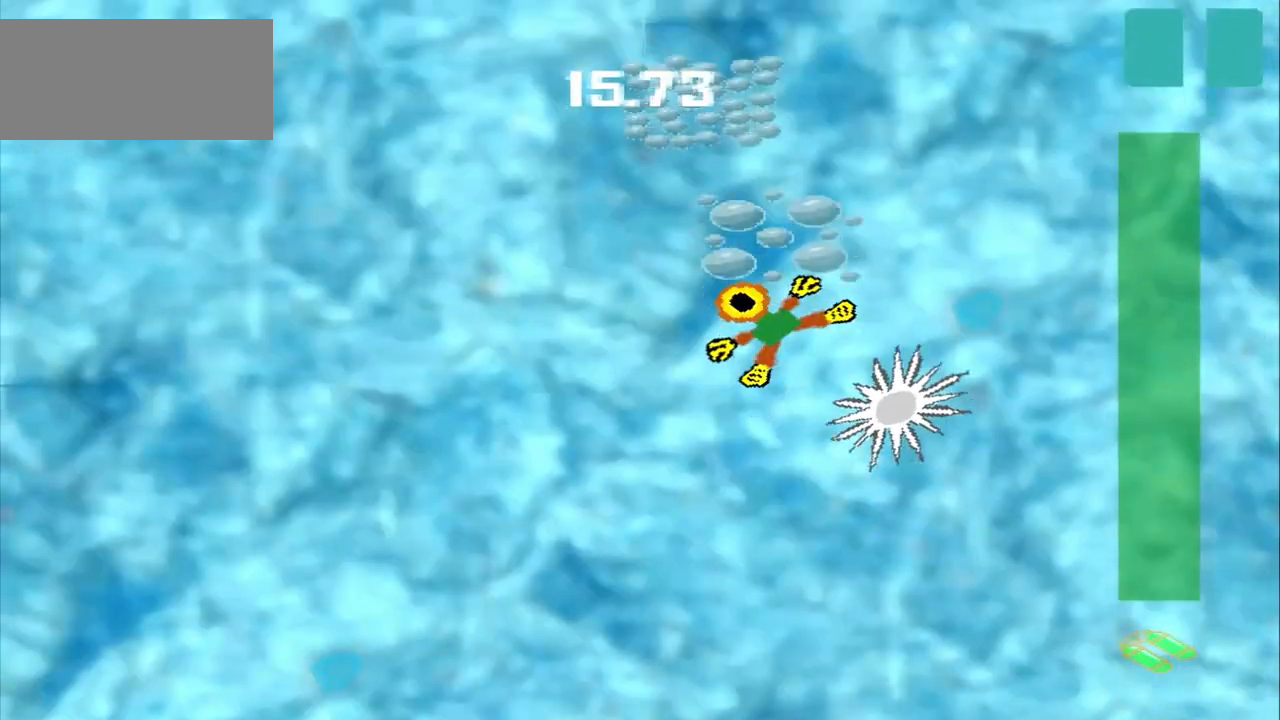
{"dt_ms": 500, "buttons": [], "left_stick": "up", "events": [[292, "CROSS", "up"], [458, "DPAD_DOWN", "up"], [458, "left_stick", "up"]]}
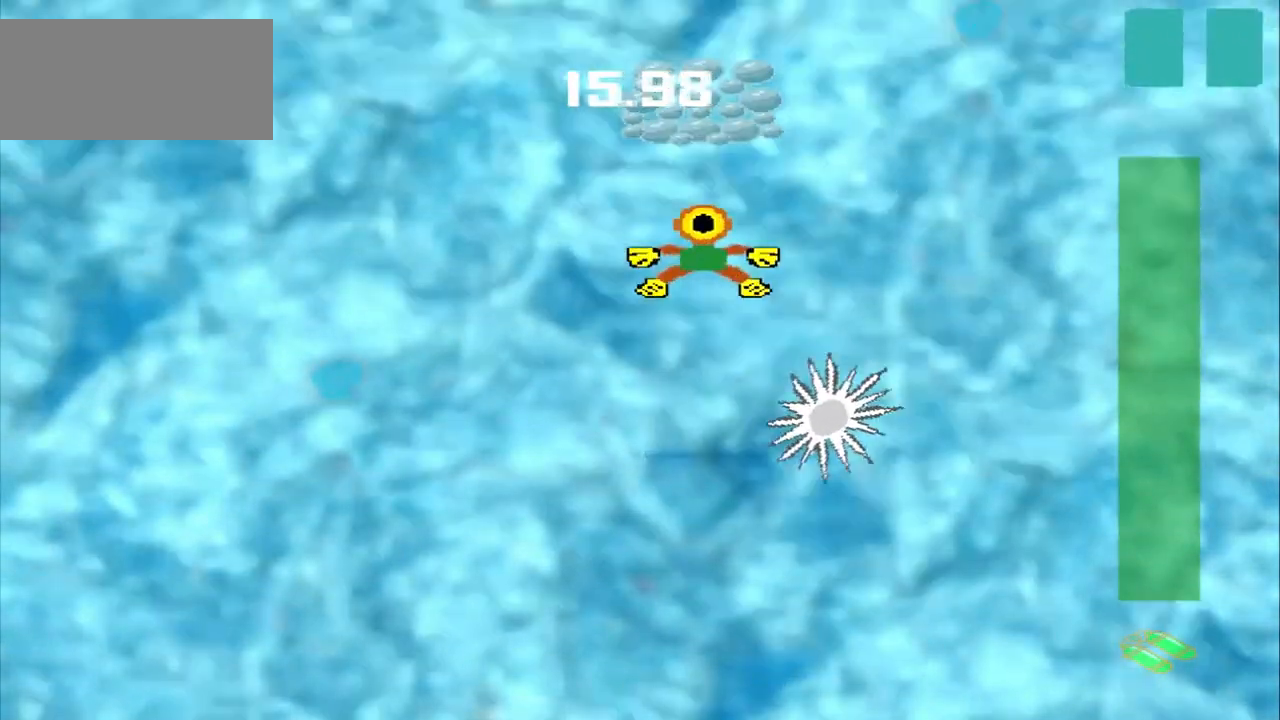
{"dt_ms": 500, "buttons": ["CROSS"], "left_stick": "up", "events": [[417, "CROSS", "down"]]}
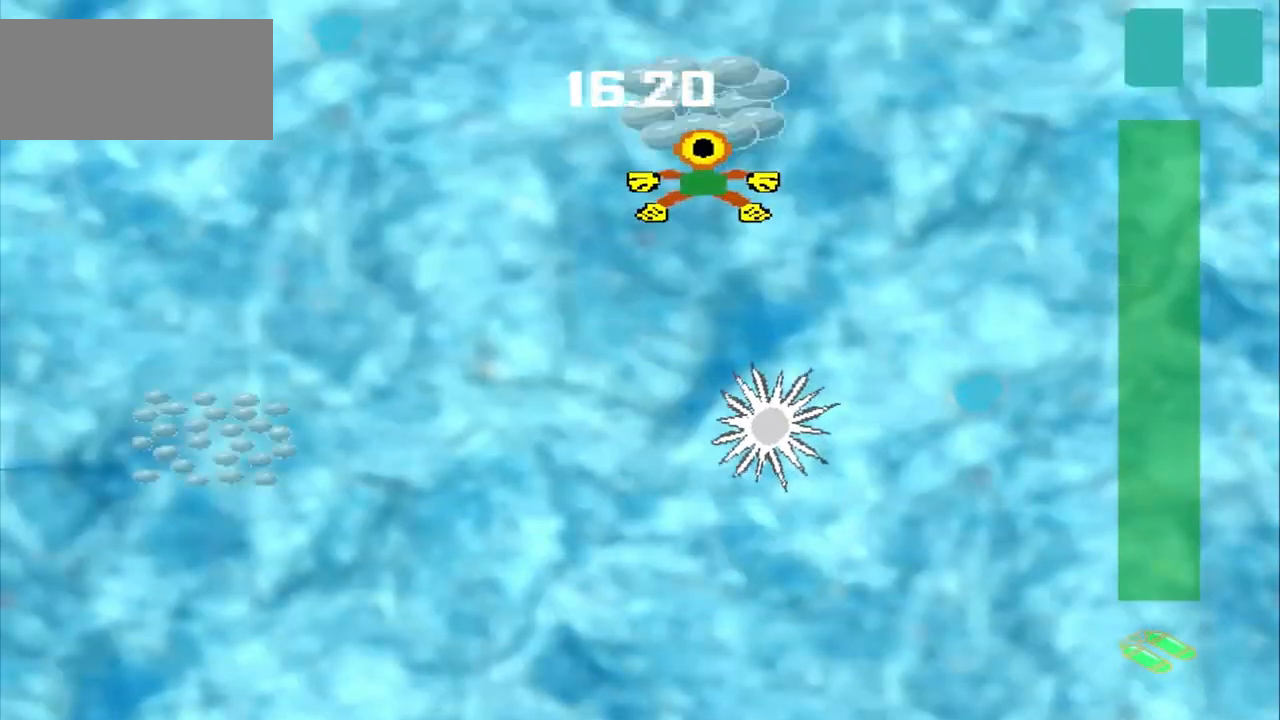
{"dt_ms": 500, "buttons": [], "left_stick": "down-left", "events": [[42, "left_stick", "center"], [83, "CROSS", "up"], [167, "left_stick", "down-left"]]}
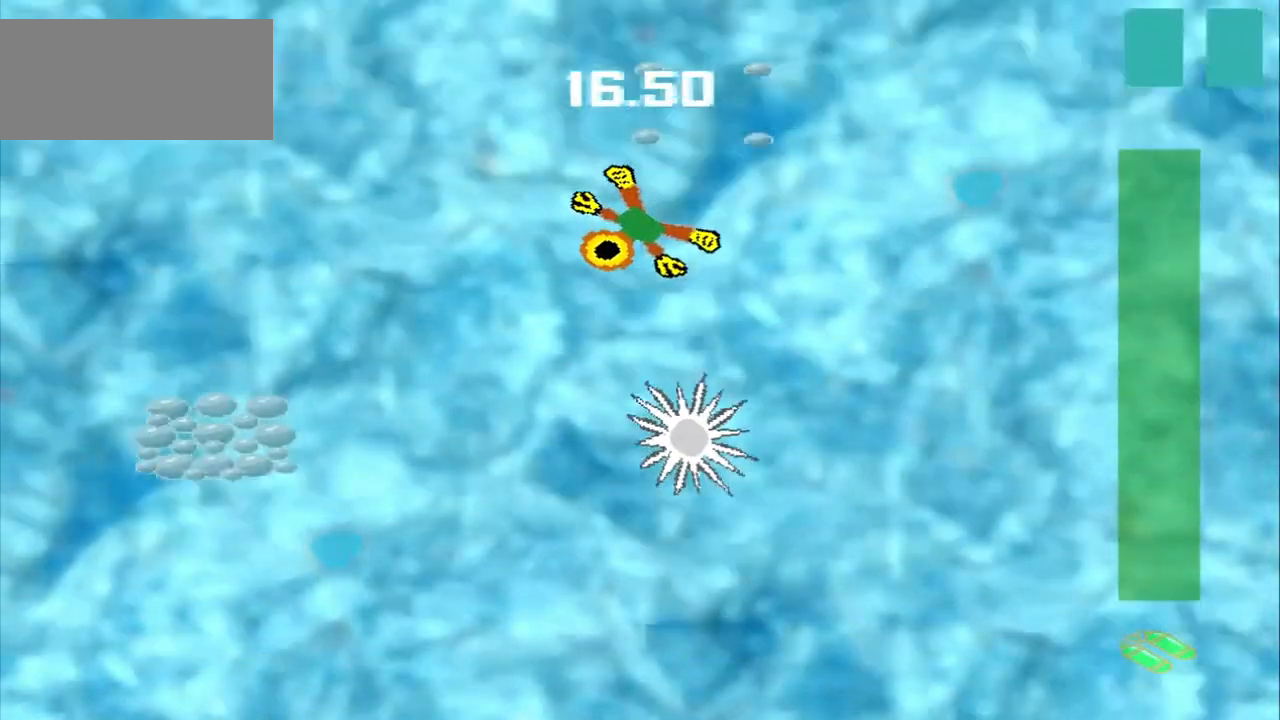
{"dt_ms": 500, "buttons": [], "left_stick": "down-left"}
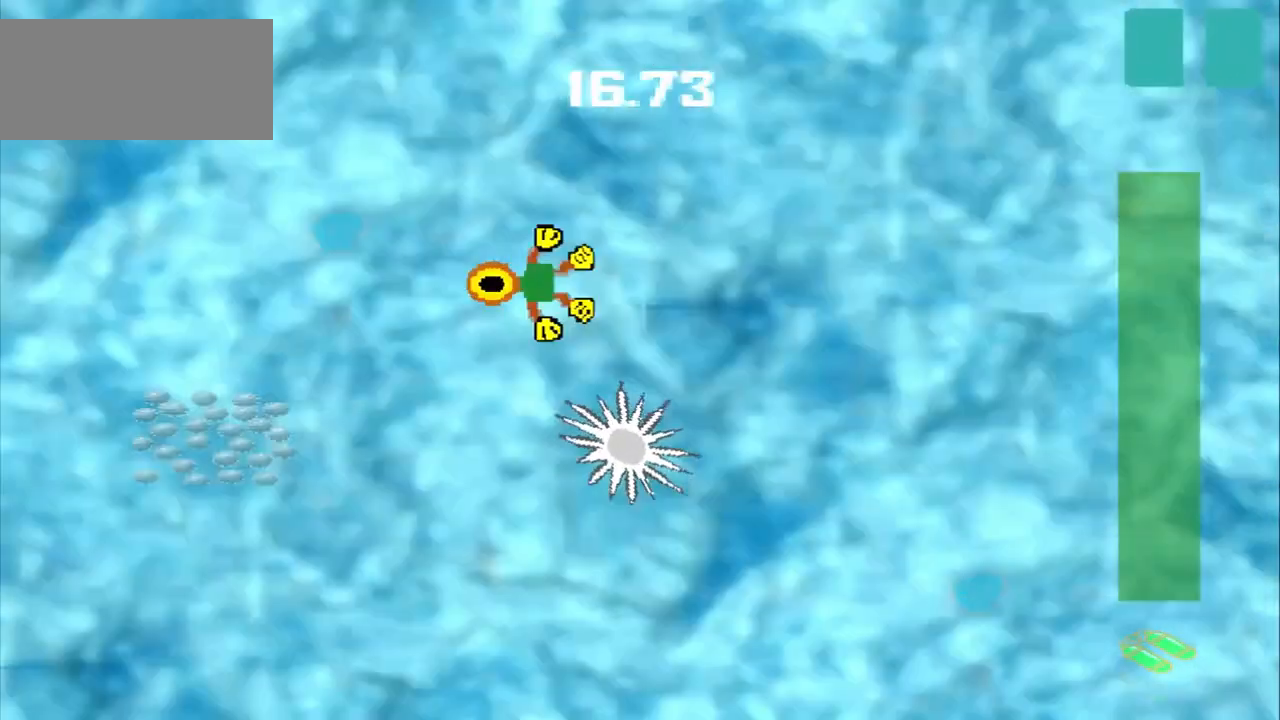
{"dt_ms": 500, "buttons": [], "left_stick": "down-left", "events": []}
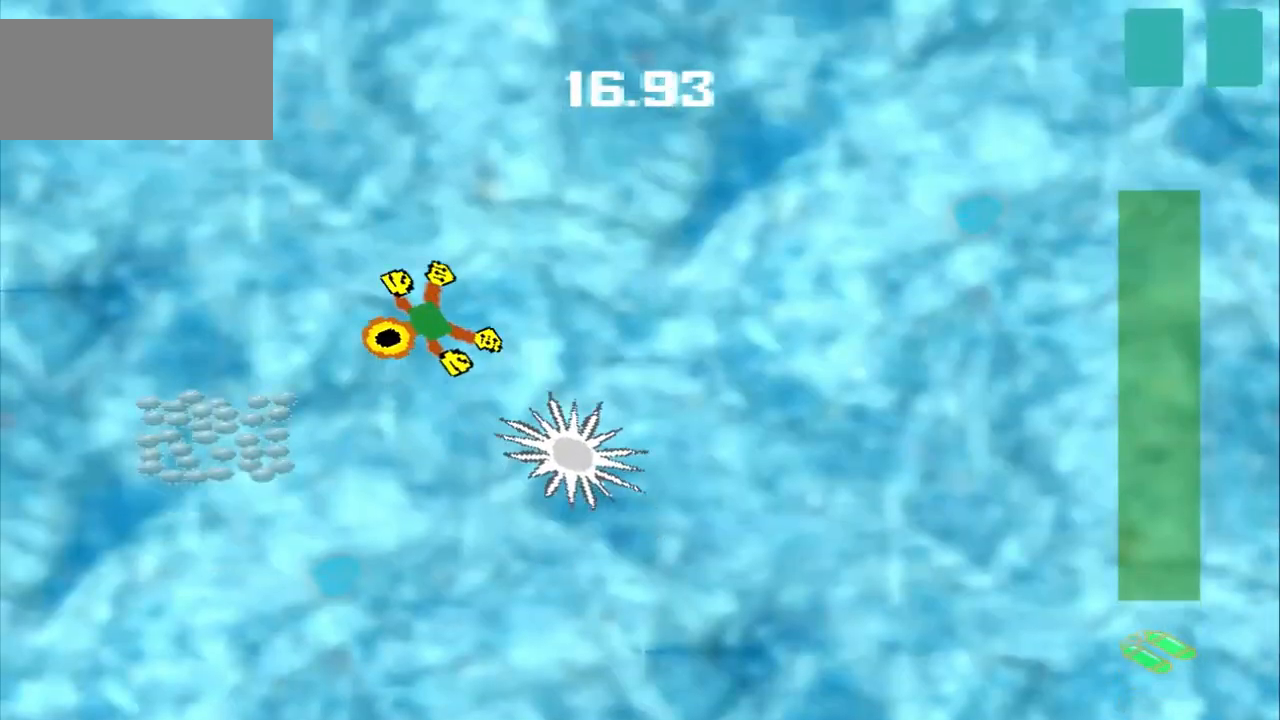
{"dt_ms": 500, "buttons": [], "left_stick": "center", "events": [[292, "left_stick", "center"]]}
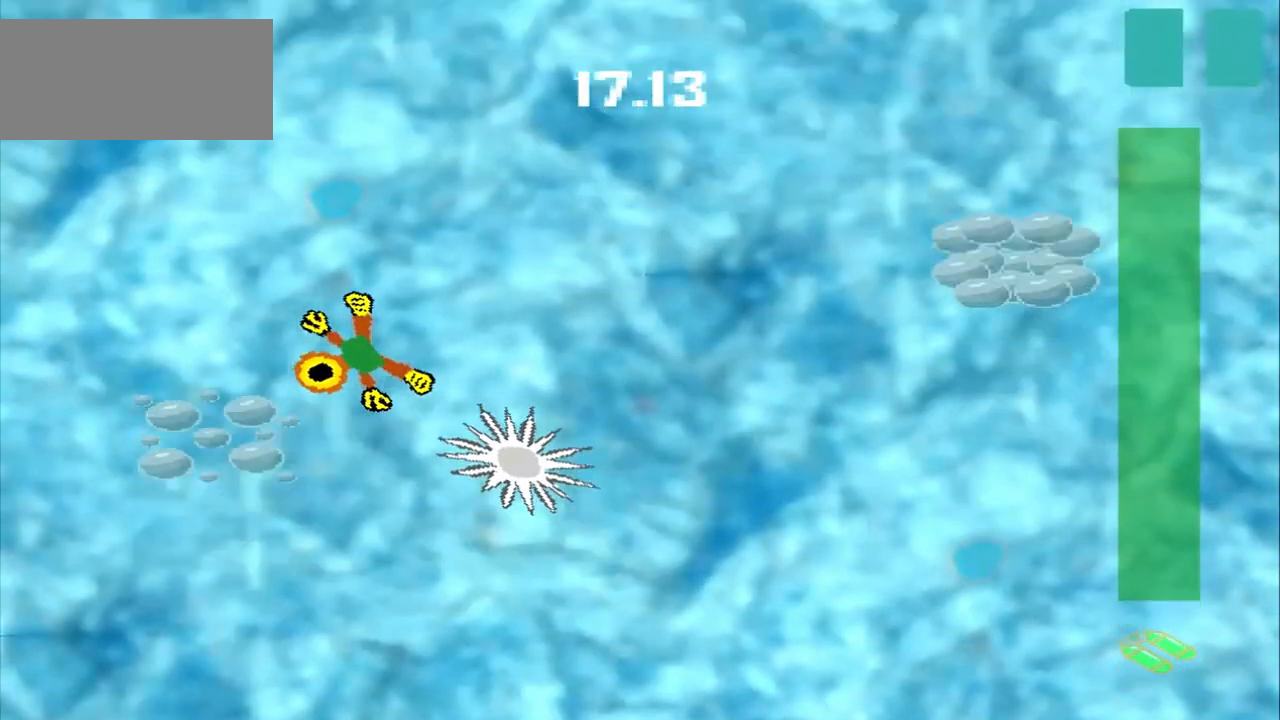
{"dt_ms": 500, "buttons": [], "left_stick": "up-right", "events": [[42, "left_stick", "up-right"], [208, "CROSS", "down"], [208, "left_stick", "up"], [292, "CROSS", "up"], [375, "left_stick", "up-right"]]}
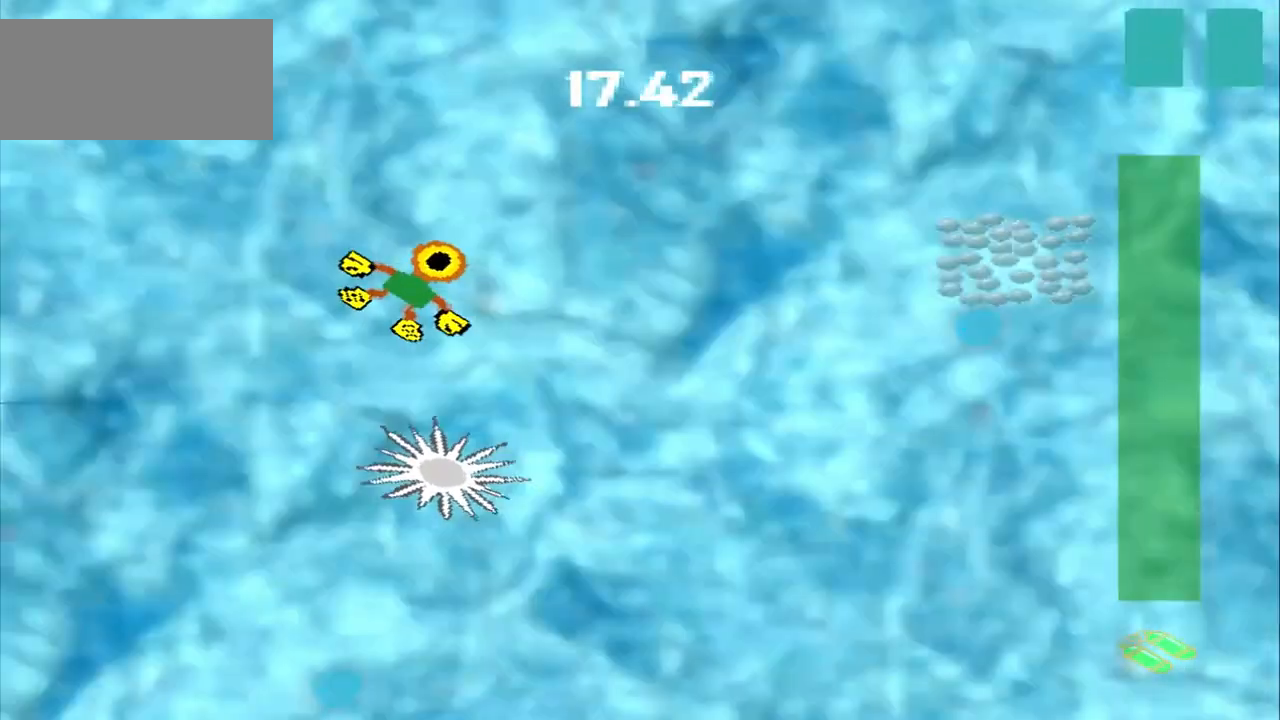
{"dt_ms": 500, "buttons": [], "left_stick": "right", "events": [[167, "CROSS", "down"], [250, "CROSS", "up"], [333, "left_stick", "right"]]}
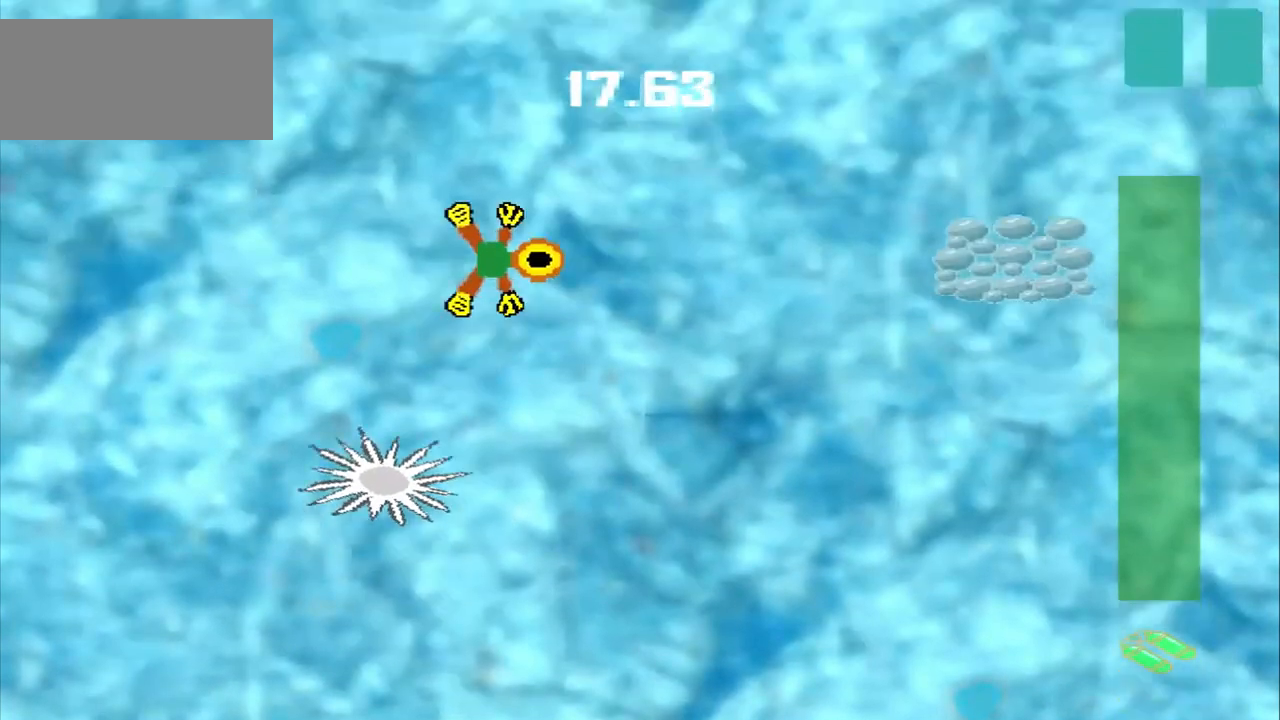
{"dt_ms": 500, "buttons": ["CROSS"], "left_stick": "right", "events": [[167, "CROSS", "down"]]}
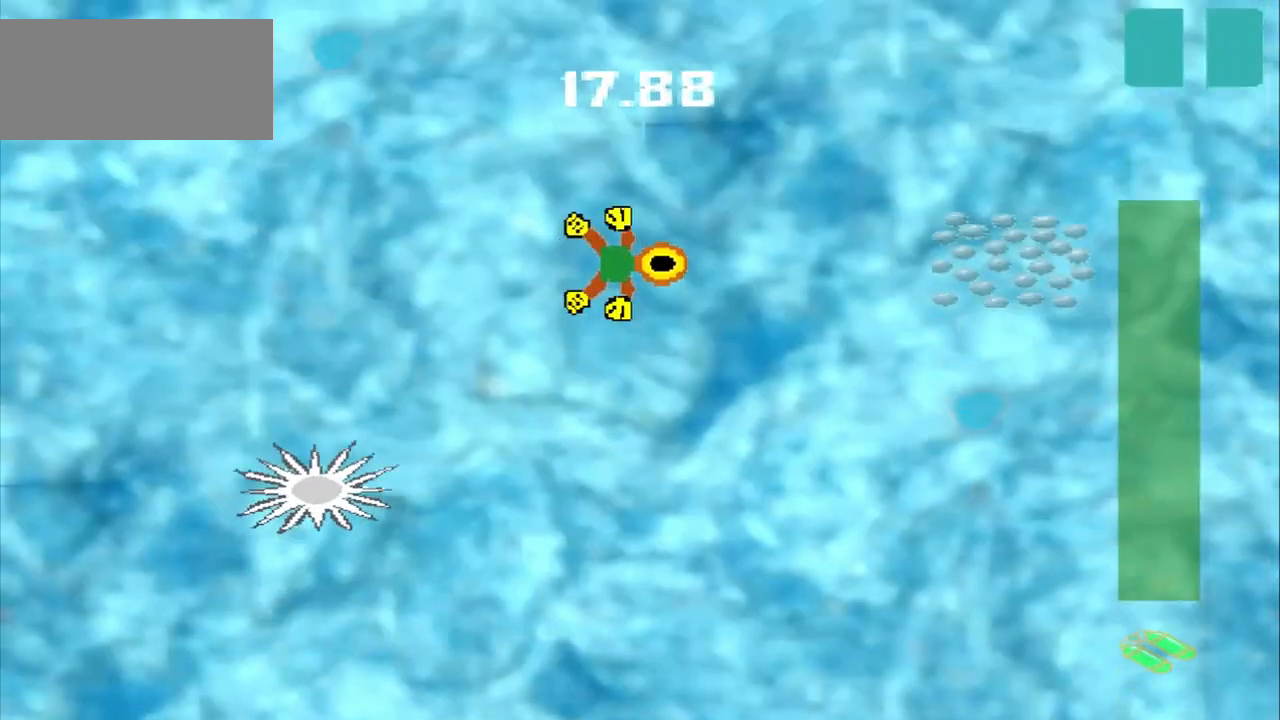
{"dt_ms": 500, "buttons": ["CROSS"], "left_stick": "right", "events": [[125, "CROSS", "up"], [500, "CROSS", "down"]]}
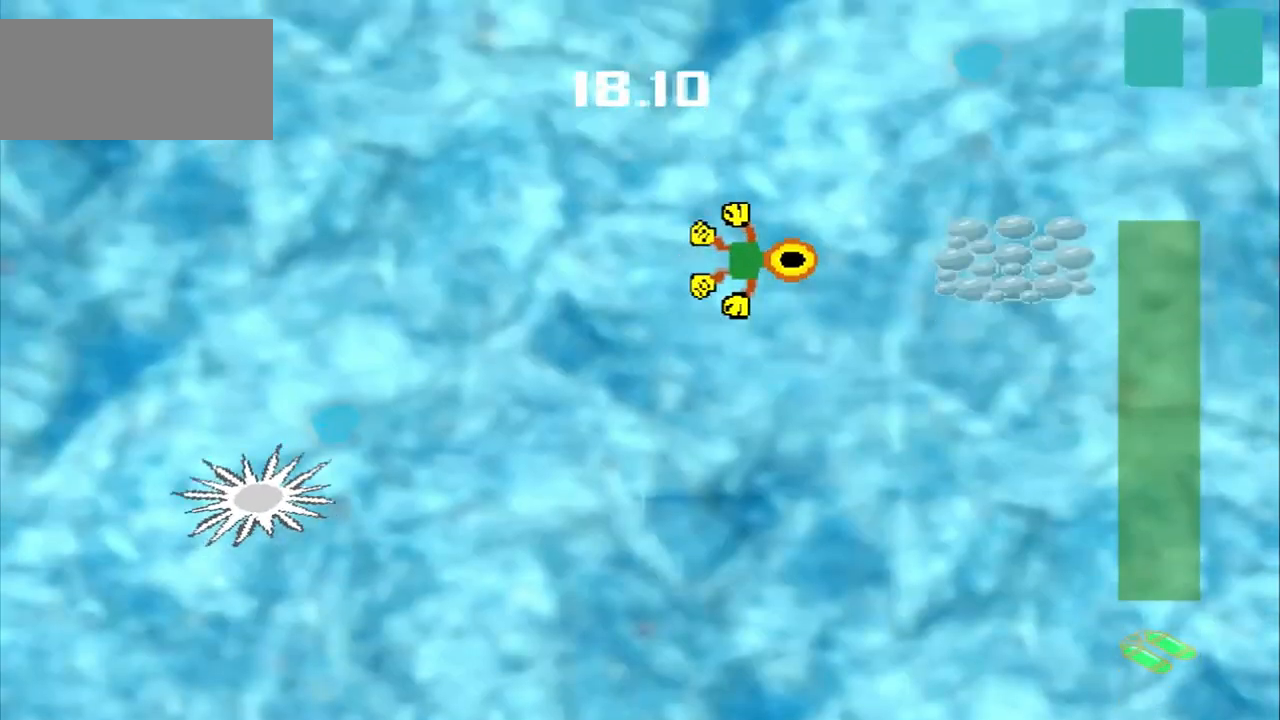
{"dt_ms": 500, "buttons": ["CROSS"], "left_stick": "center", "events": [[83, "CROSS", "up"], [250, "CROSS", "down"], [500, "left_stick", "center"]]}
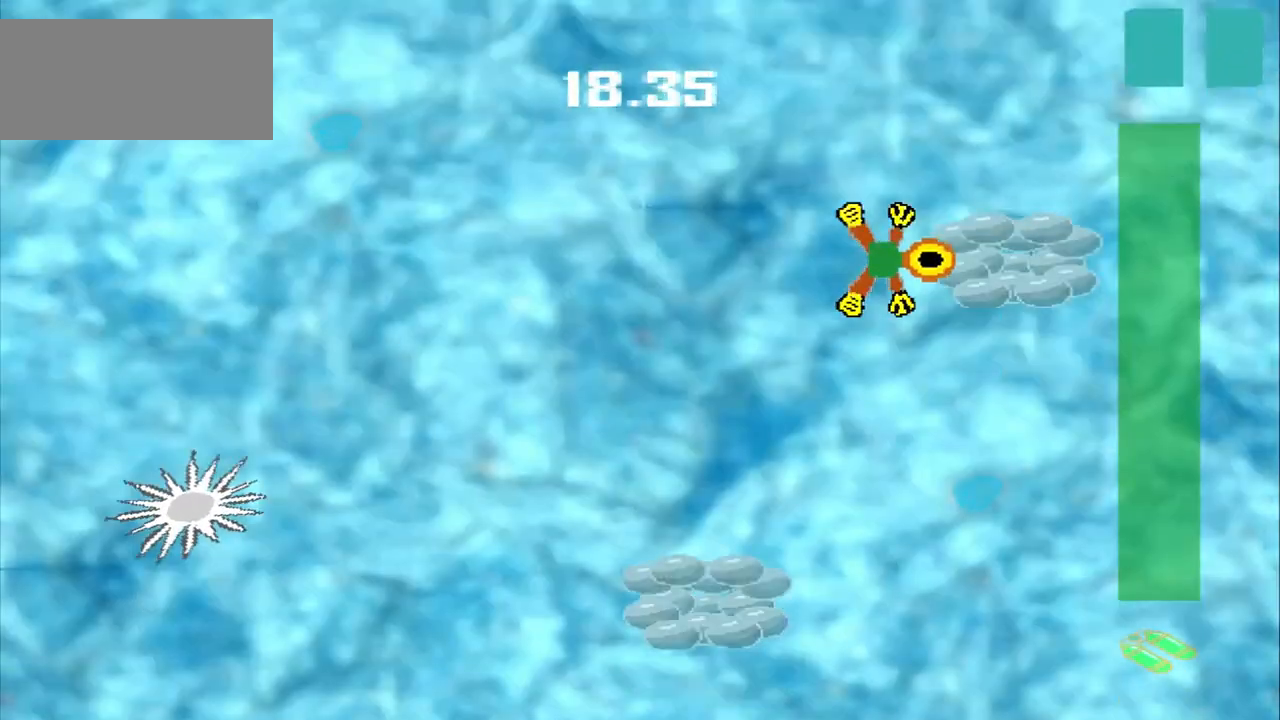
{"dt_ms": 500, "buttons": [], "left_stick": "down-left", "events": [[42, "CROSS", "up"], [208, "left_stick", "down-left"]]}
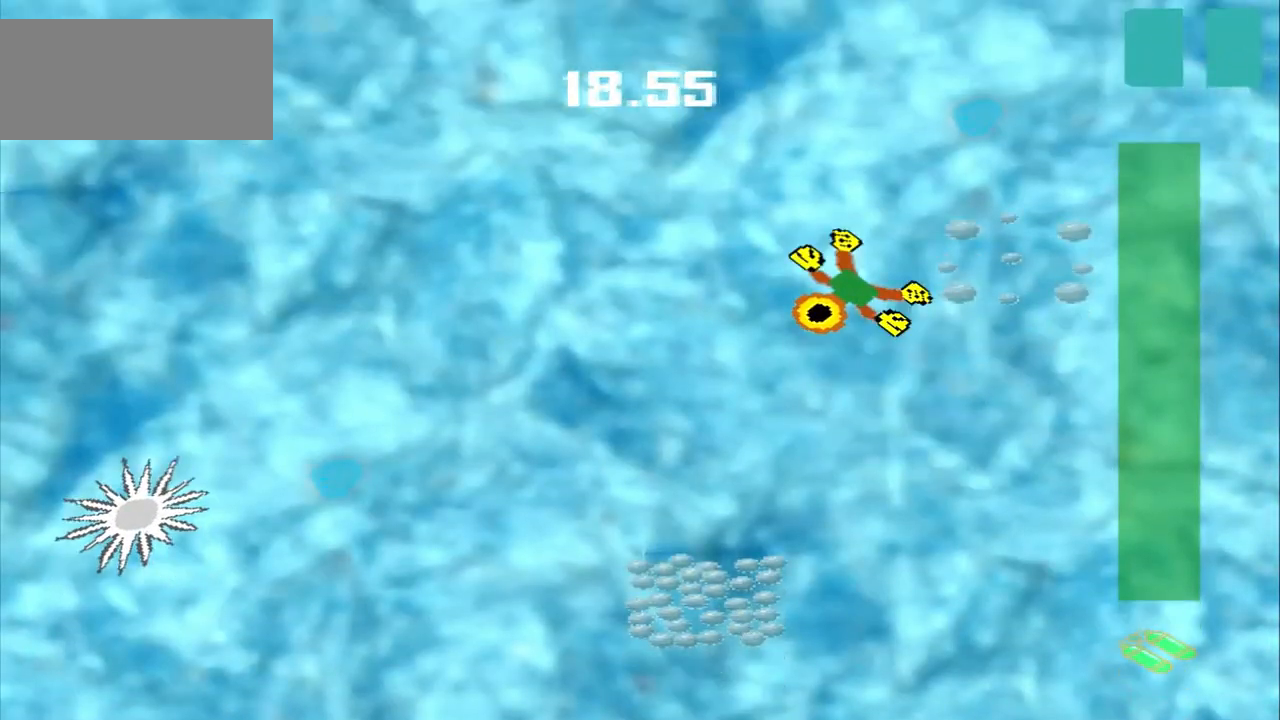
{"dt_ms": 500, "buttons": [], "left_stick": "down-left", "events": []}
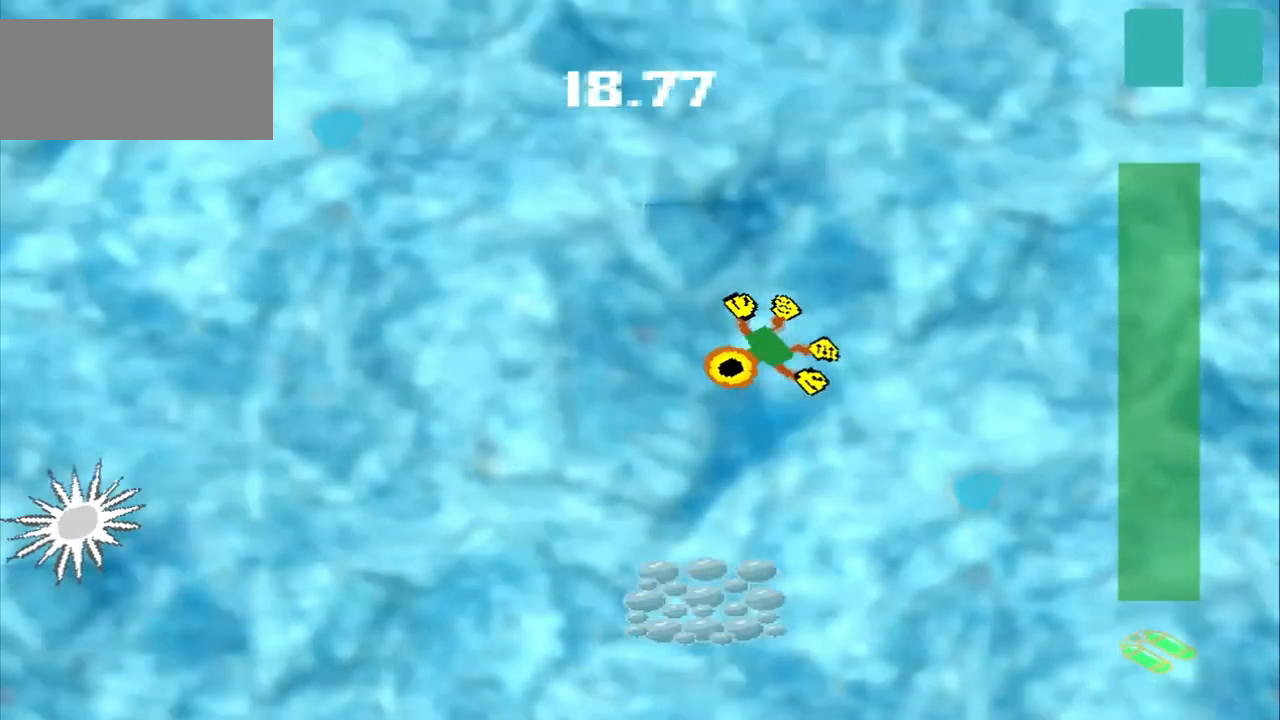
{"dt_ms": 500, "buttons": ["CROSS"], "left_stick": "down", "events": [[292, "CROSS", "down"], [292, "left_stick", "down"]]}
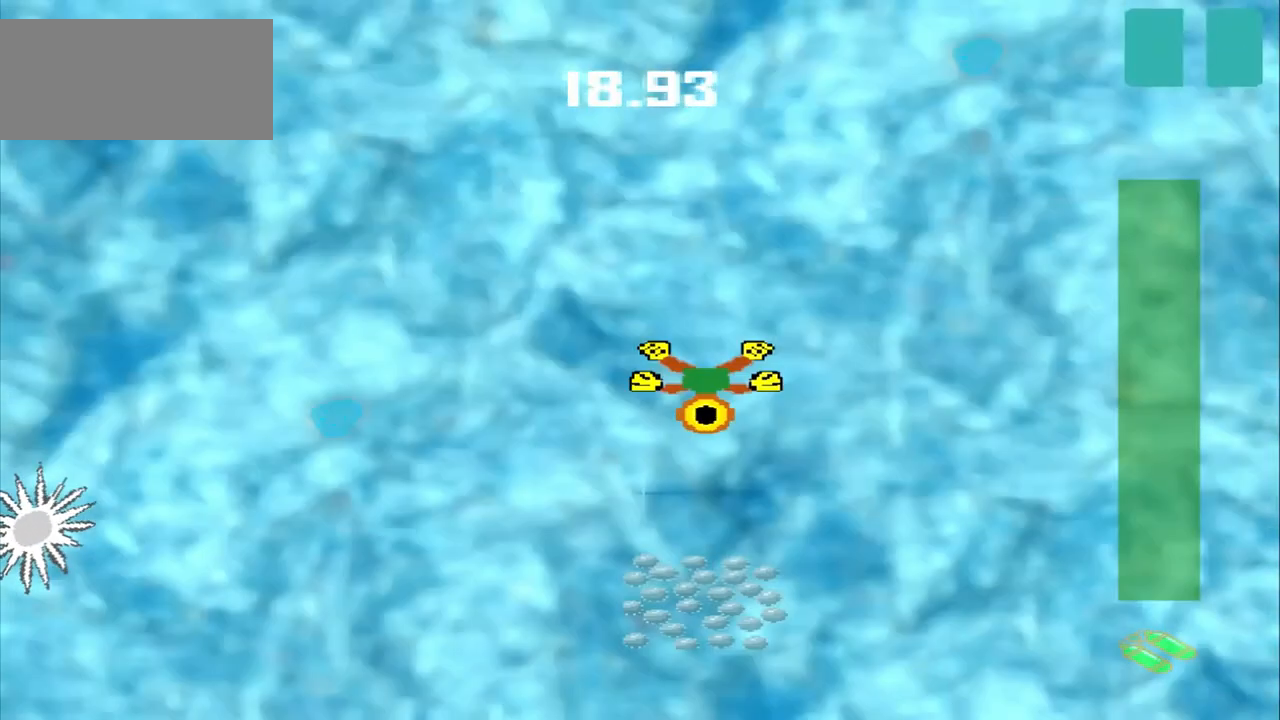
{"dt_ms": 500, "buttons": [], "left_stick": "down", "events": [[417, "CROSS", "up"]]}
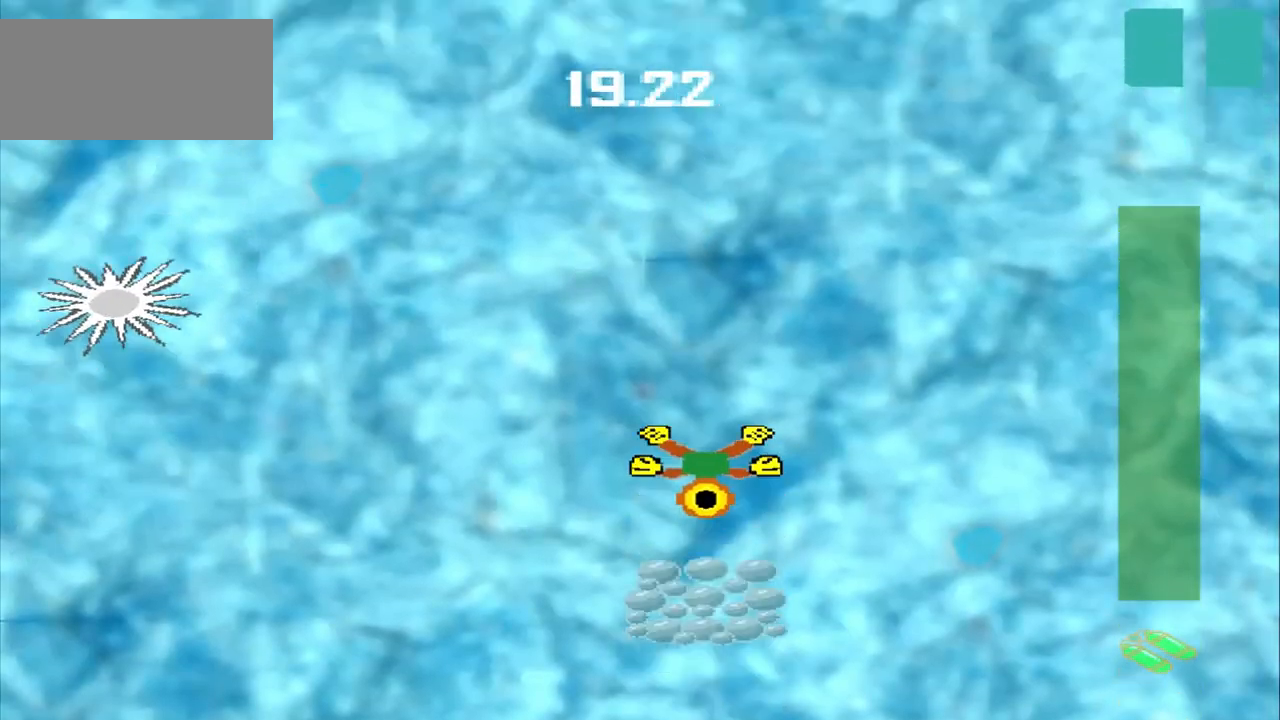
{"dt_ms": 500, "buttons": [], "left_stick": "up-right"}
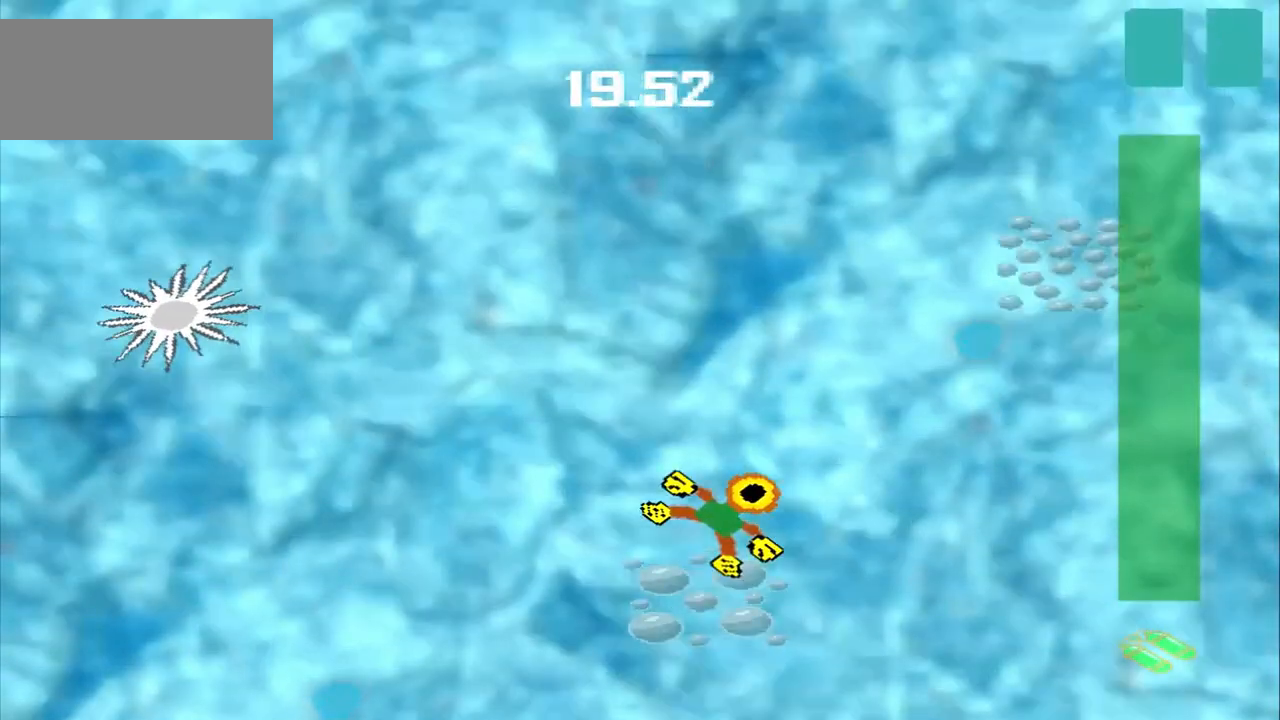
{"dt_ms": 500, "buttons": [], "left_stick": "up-right", "events": []}
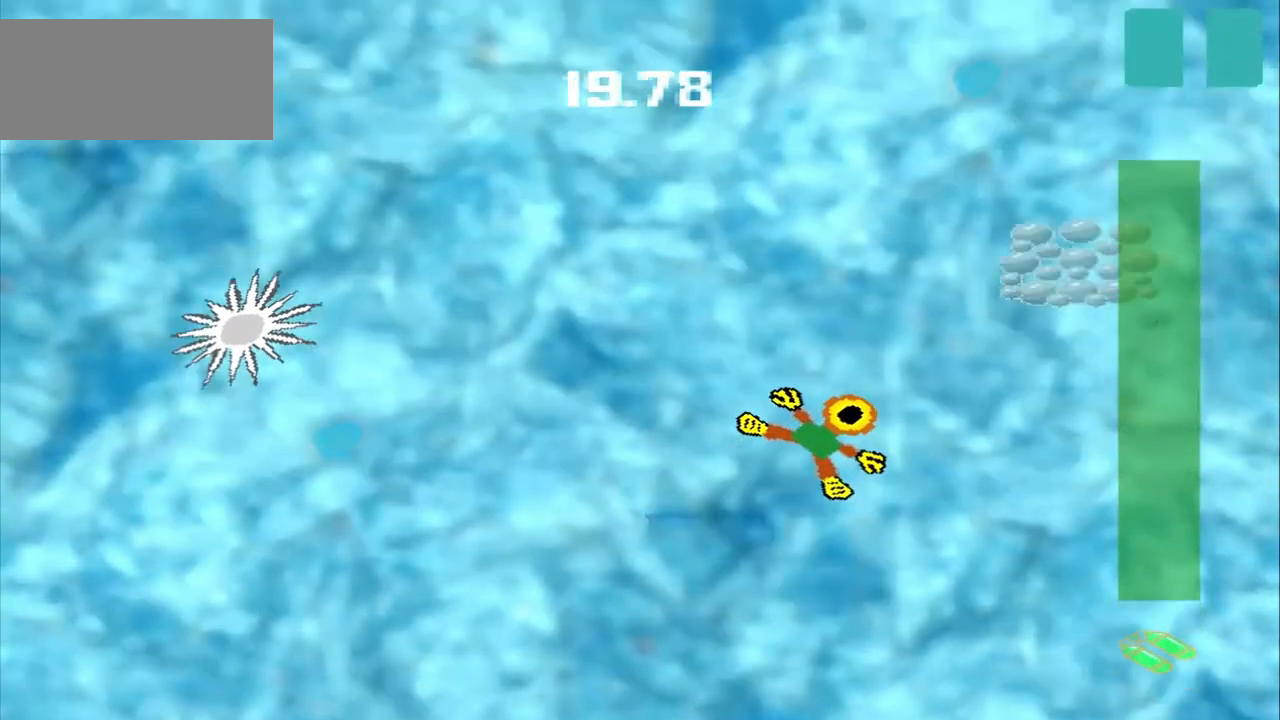
{"dt_ms": 500, "buttons": ["CROSS"], "left_stick": "up-right", "events": [[417, "CROSS", "down"]]}
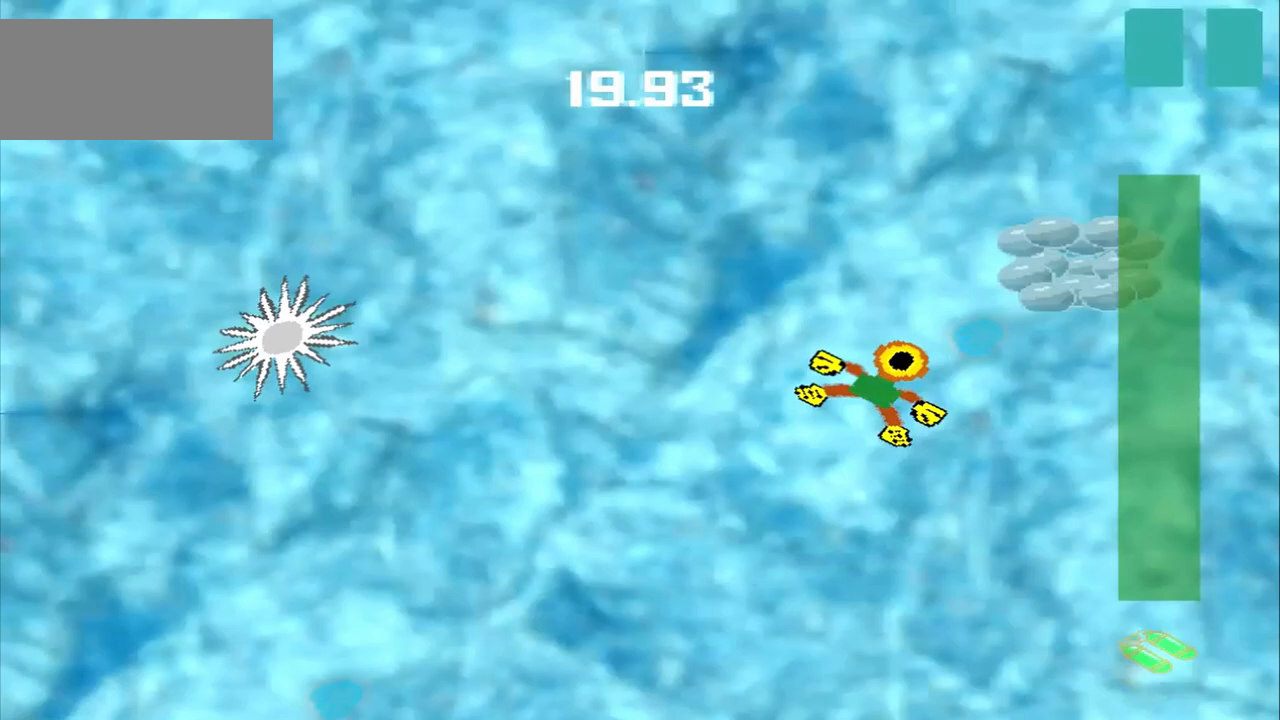
{"dt_ms": 500, "buttons": [], "left_stick": "down-left", "events": [[83, "CROSS", "up"], [333, "left_stick", "center"], [500, "left_stick", "down-left"]]}
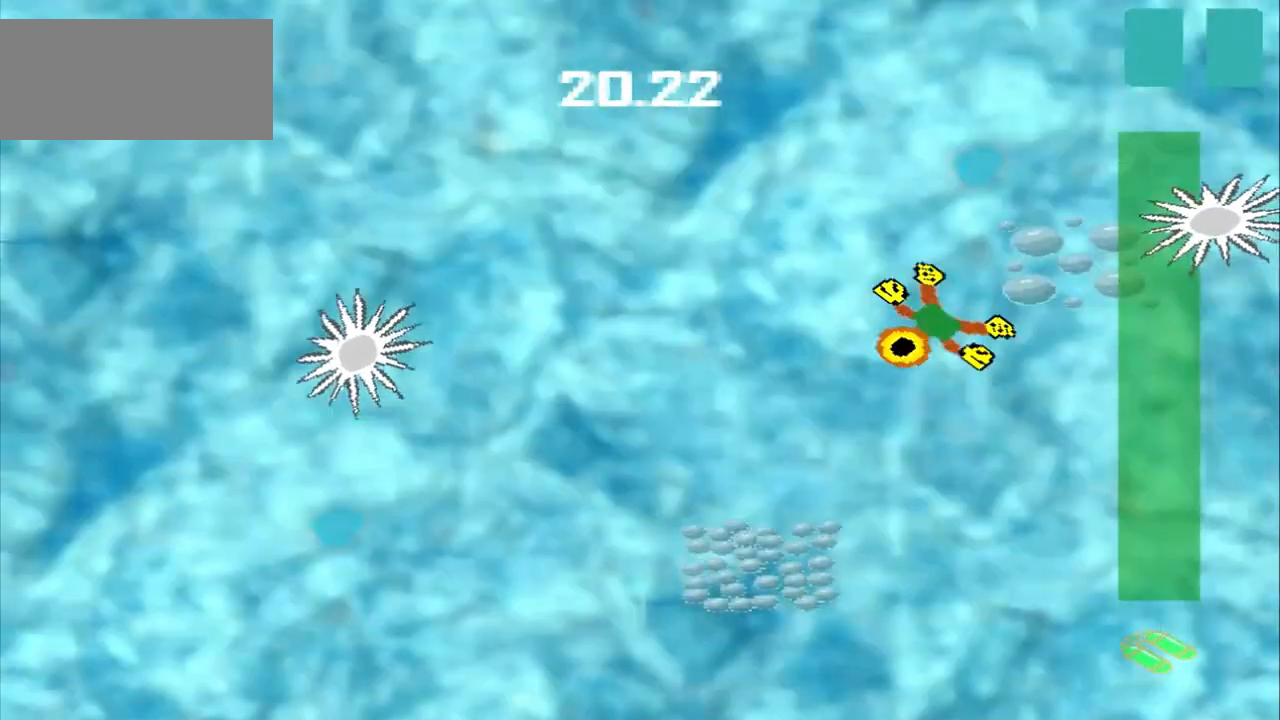
{"dt_ms": 500, "buttons": [], "left_stick": "down-left", "events": []}